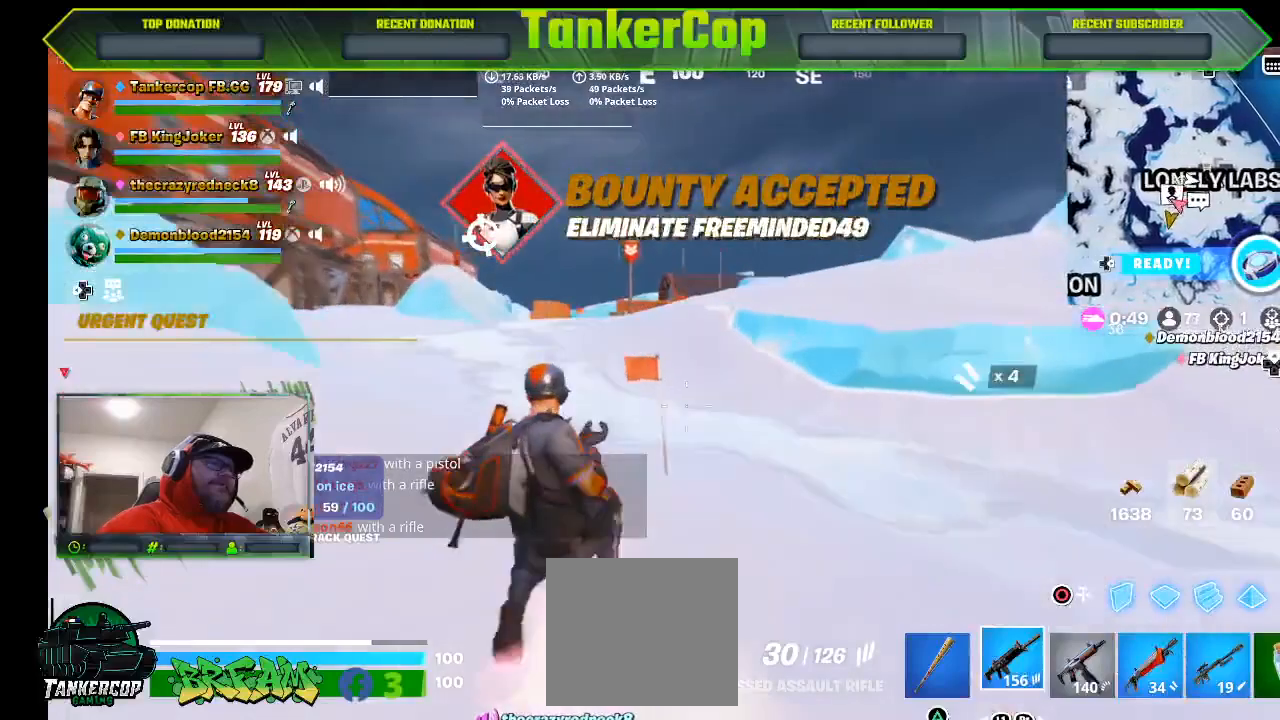
Gameplay with a controller (PlayStation layout); each line is a JSON object with the inputs held at the frame after it (dt_ms = milliseconds from this image to that frame). "events" lists button and stick changes between this image and that frame as [ms after this image, input, new state], when the widget could be followed in between.
{"dt_ms": 1000, "buttons": [], "left_stick": "up", "right_stick": "center"}
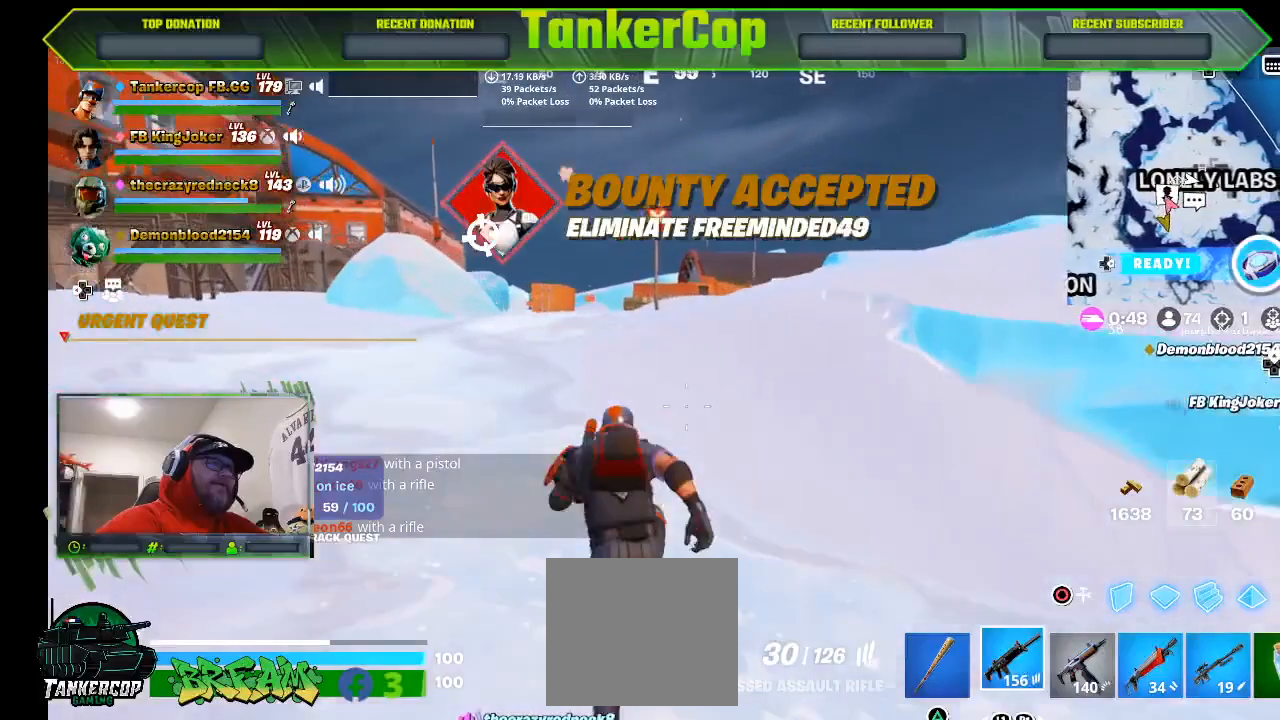
{"dt_ms": 500, "buttons": [], "left_stick": "up", "right_stick": "center", "events": []}
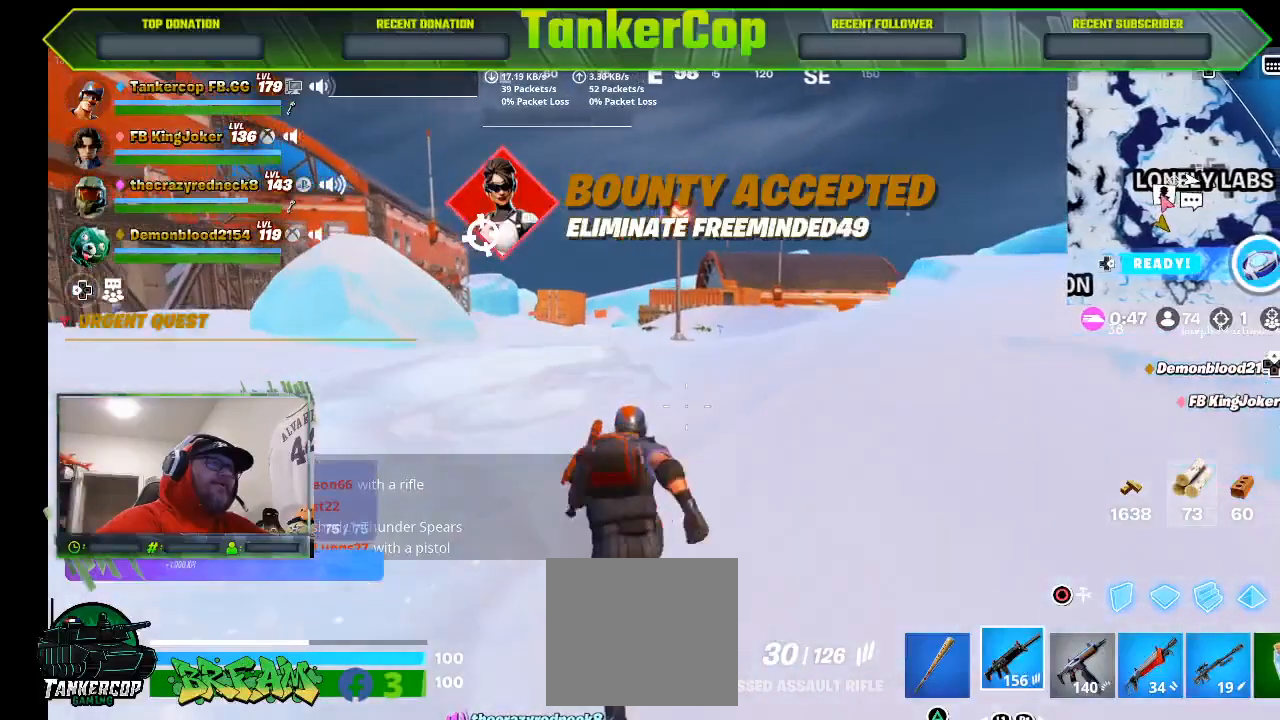
{"dt_ms": 500, "buttons": [], "left_stick": "up", "right_stick": "center", "events": []}
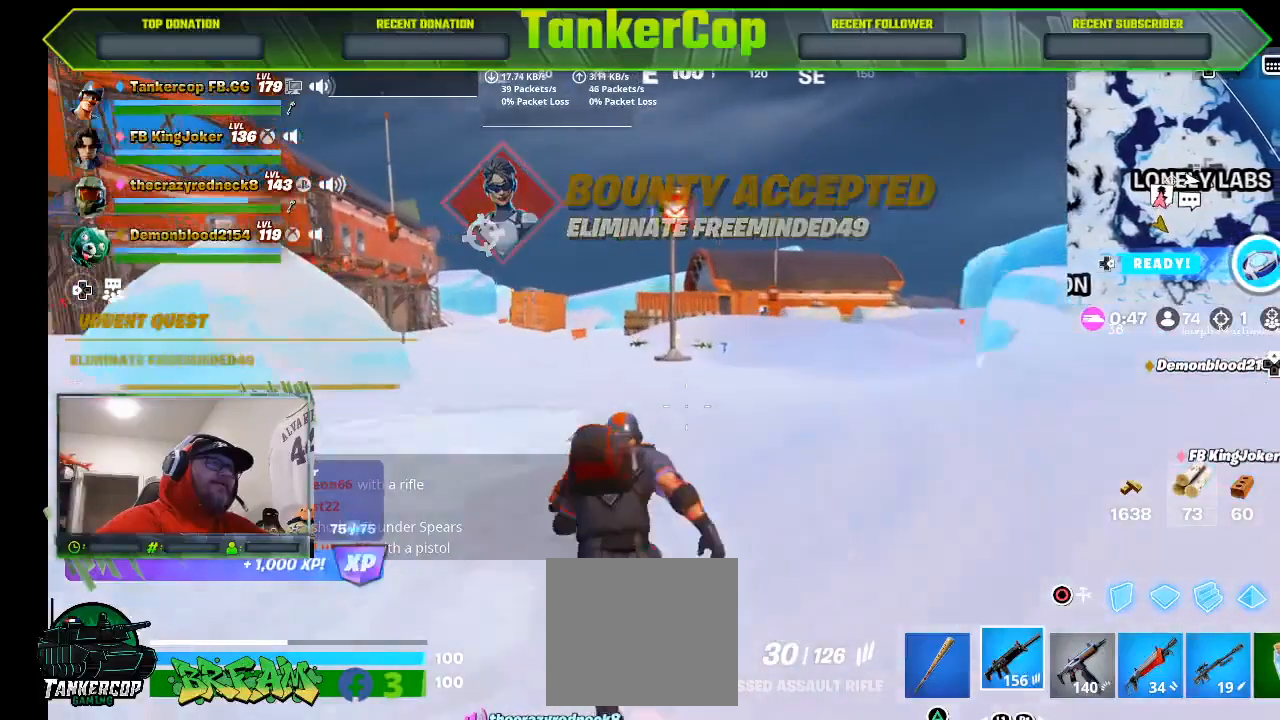
{"dt_ms": 500, "buttons": [], "left_stick": "up", "right_stick": "center", "events": []}
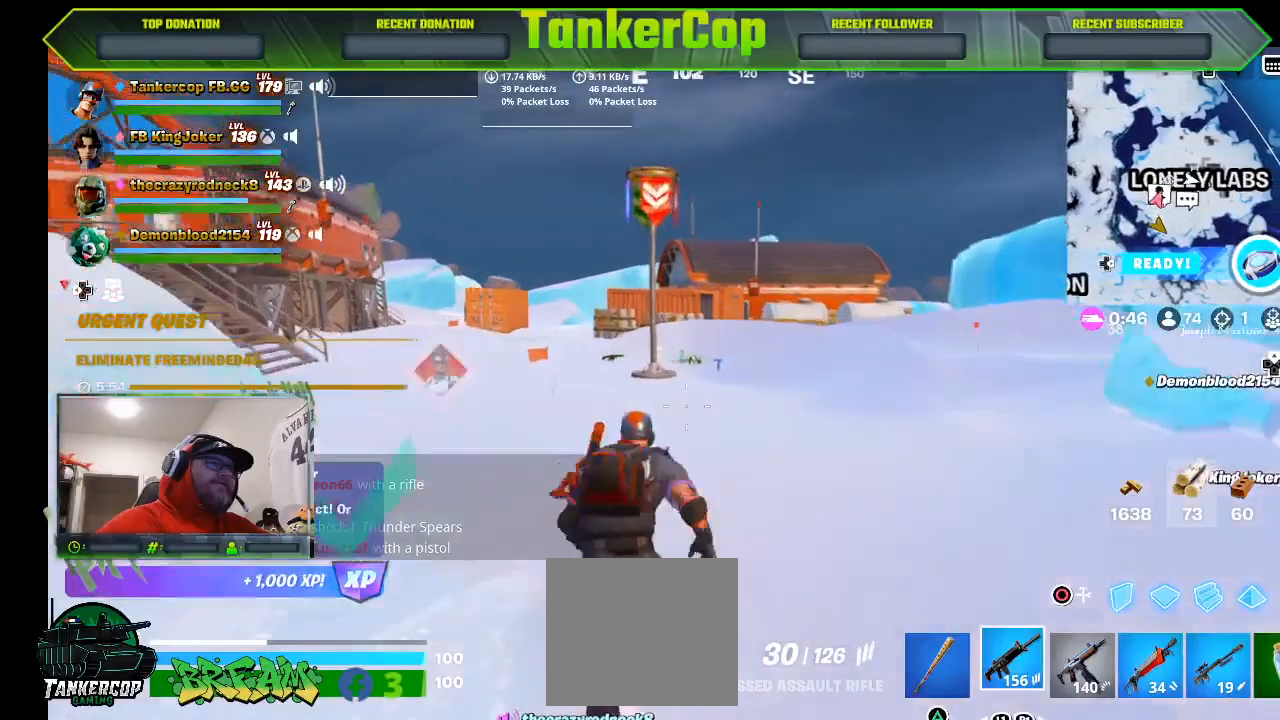
{"dt_ms": 500, "buttons": [], "left_stick": "up", "right_stick": "center", "events": []}
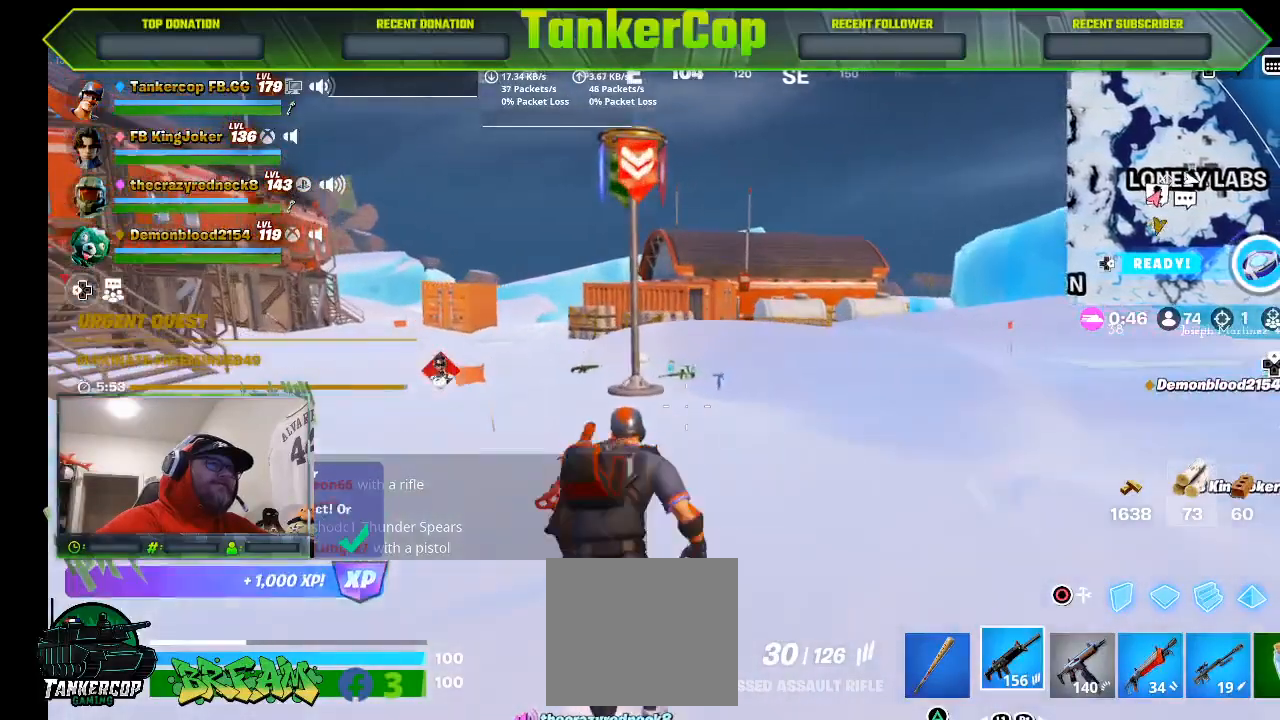
{"dt_ms": 500, "buttons": ["R1"], "left_stick": "up", "right_stick": "center", "events": [[433, "R1", "down"]]}